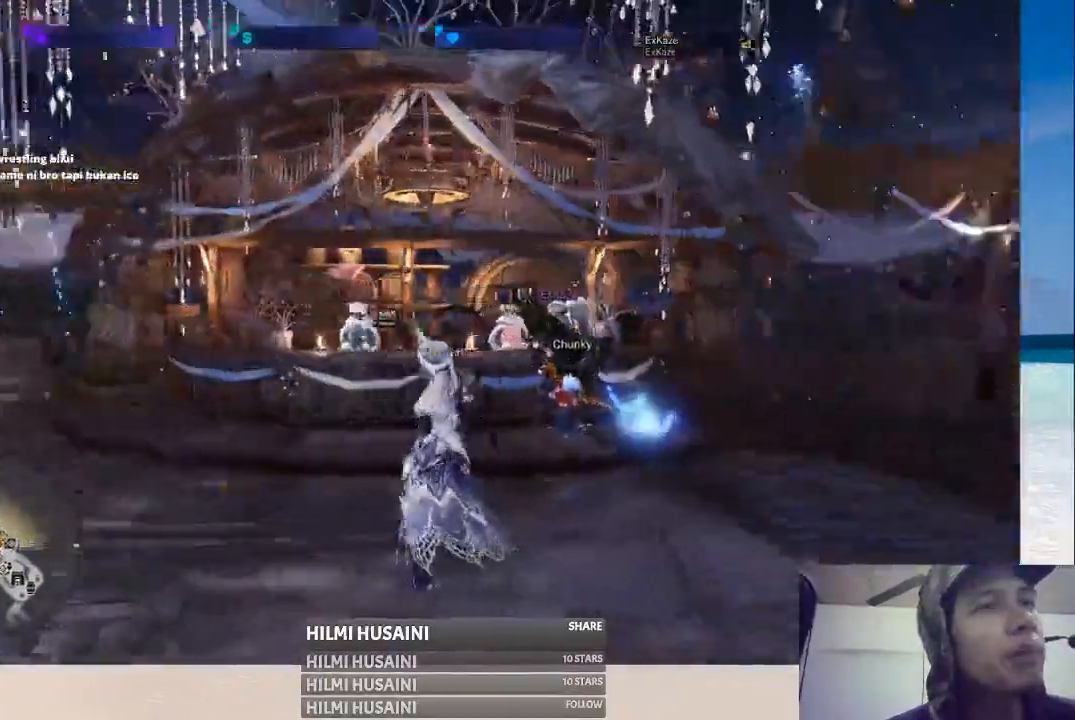
Gameplay with a controller (Xbox layout); each line is a JSON object with the inputs held at the frame after it. "events" lists button and stick changes between this image and that frame as [ms after this image, input, new state], when the widget could be followed in between. Not read: L1 L3 R1 R3.
{"buttons": [], "left_stick": "center", "right_stick": "center", "events": [[217, "right_stick", "center"]]}
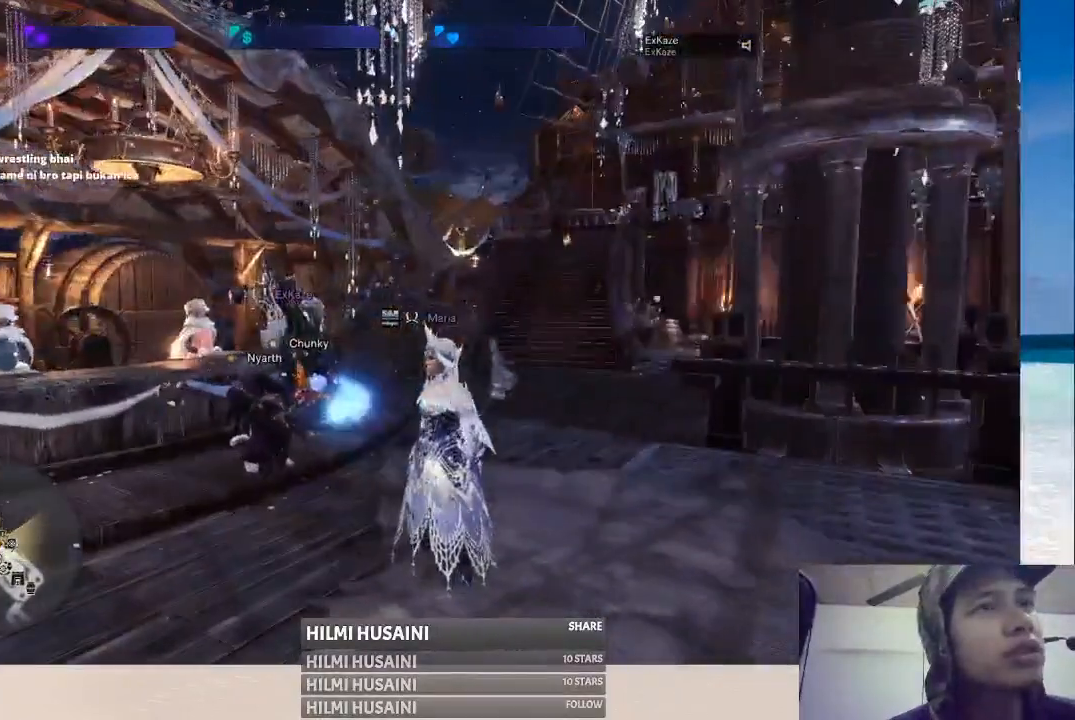
{"buttons": [], "left_stick": "center", "right_stick": "left", "events": [[217, "right_stick", "left"]]}
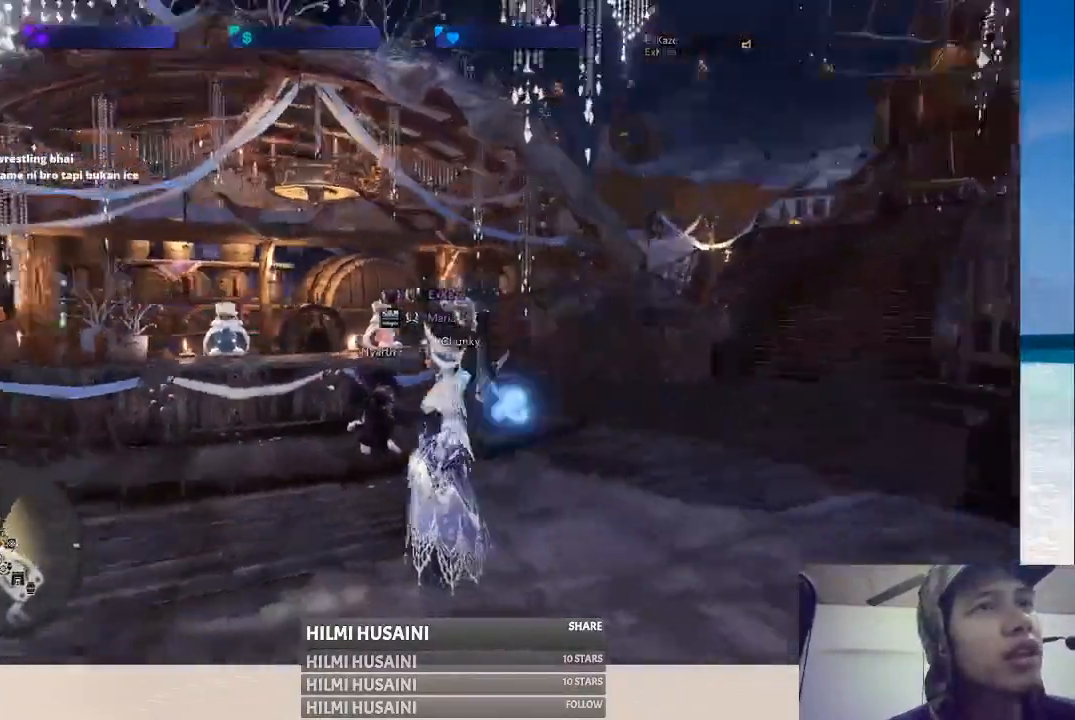
{"buttons": [], "left_stick": "center", "right_stick": "center", "events": [[33, "right_stick", "center"]]}
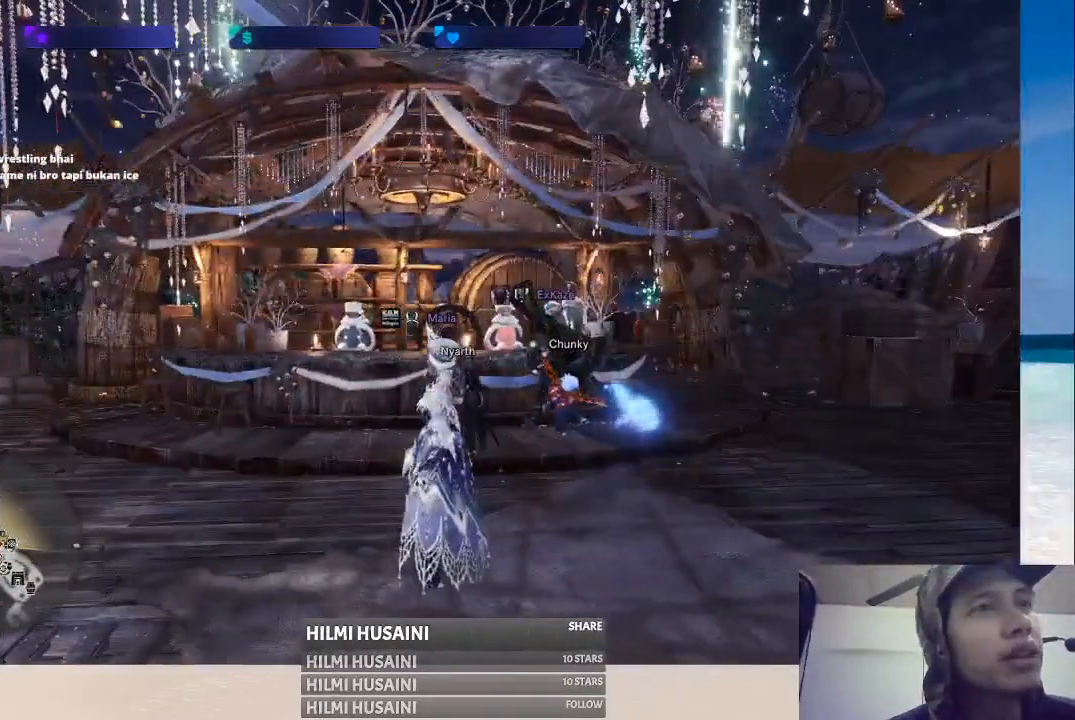
{"buttons": [], "left_stick": "up", "right_stick": "center", "events": [[150, "left_stick", "up-right"], [417, "left_stick", "up"]]}
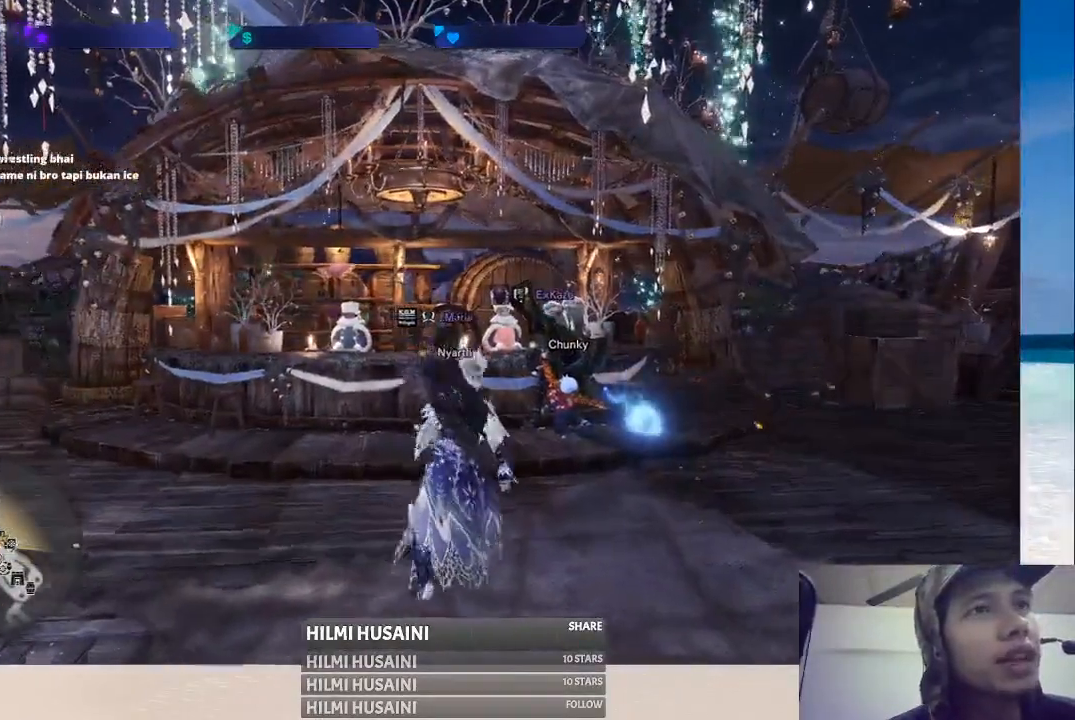
{"buttons": [], "left_stick": "center", "right_stick": "left", "events": [[33, "left_stick", "center"], [317, "right_stick", "left"]]}
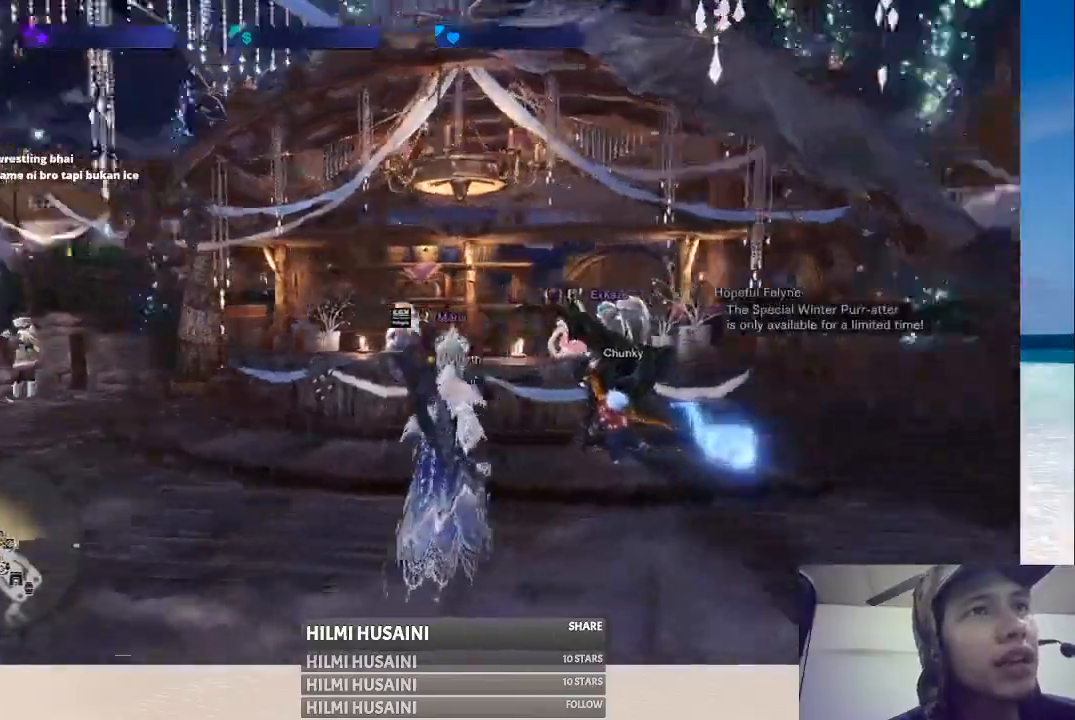
{"buttons": [], "left_stick": "center", "right_stick": "right", "events": [[83, "right_stick", "center"], [283, "right_stick", "right"]]}
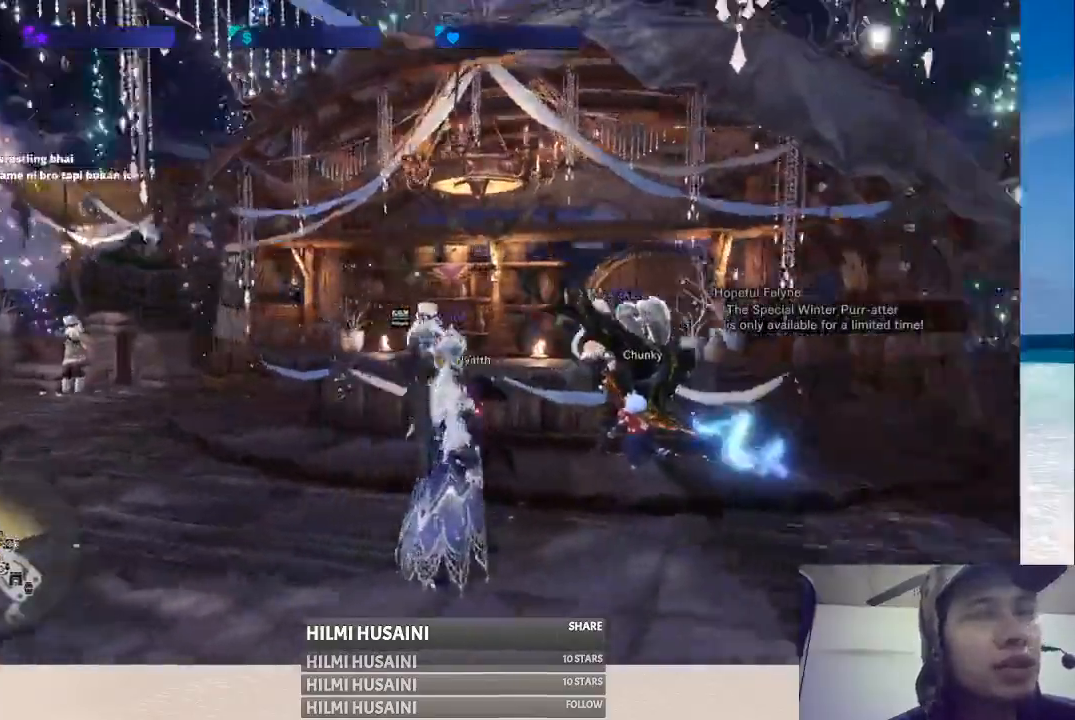
{"buttons": [], "left_stick": "center", "right_stick": "center", "events": [[100, "right_stick", "center"]]}
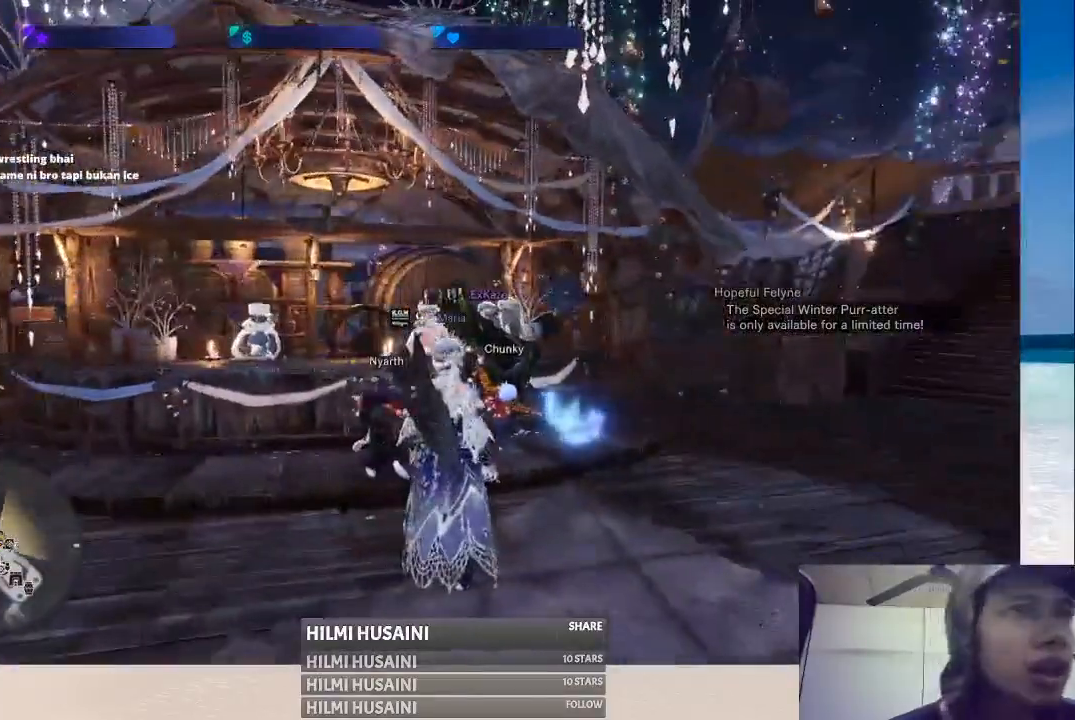
{"buttons": [], "left_stick": "center", "right_stick": "left", "events": [[467, "right_stick", "left"]]}
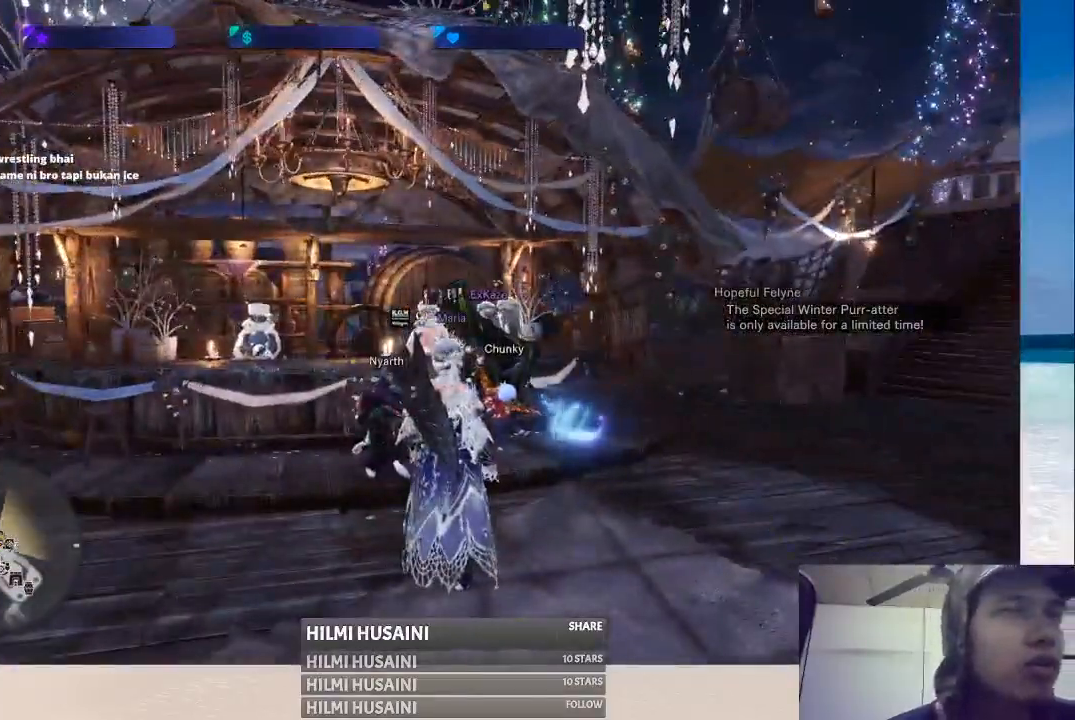
{"buttons": [], "left_stick": "center", "right_stick": "center", "events": [[450, "right_stick", "center"]]}
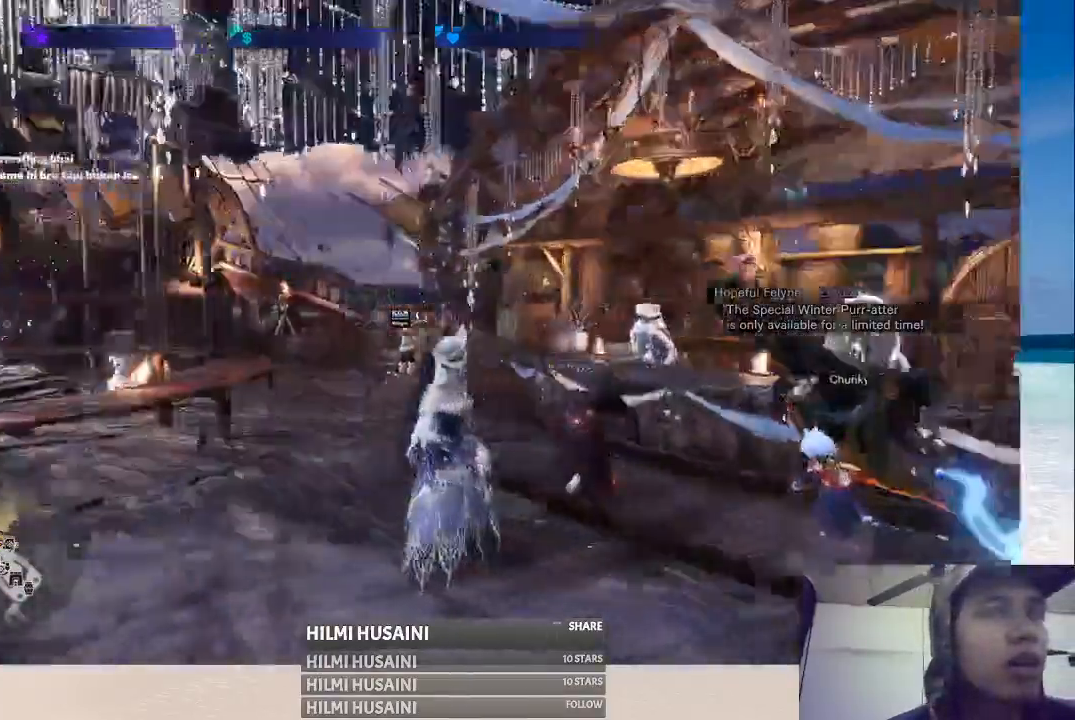
{"buttons": [], "left_stick": "center", "right_stick": "right", "events": [[233, "right_stick", "right"]]}
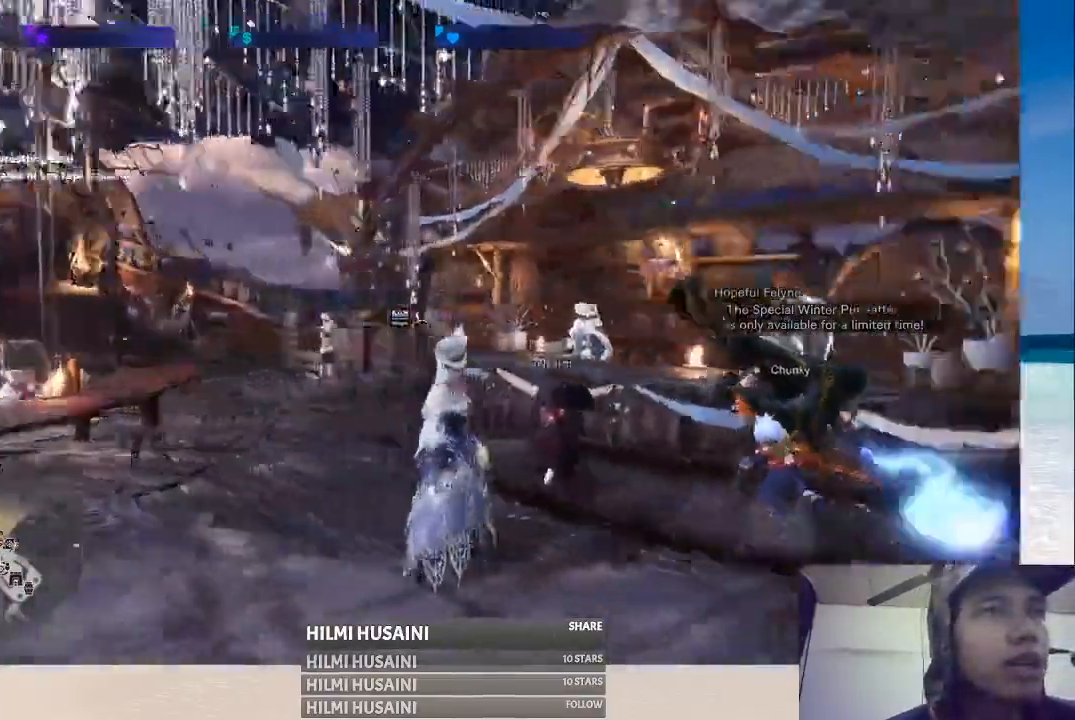
{"buttons": [], "left_stick": "center", "right_stick": "center", "events": [[133, "right_stick", "center"]]}
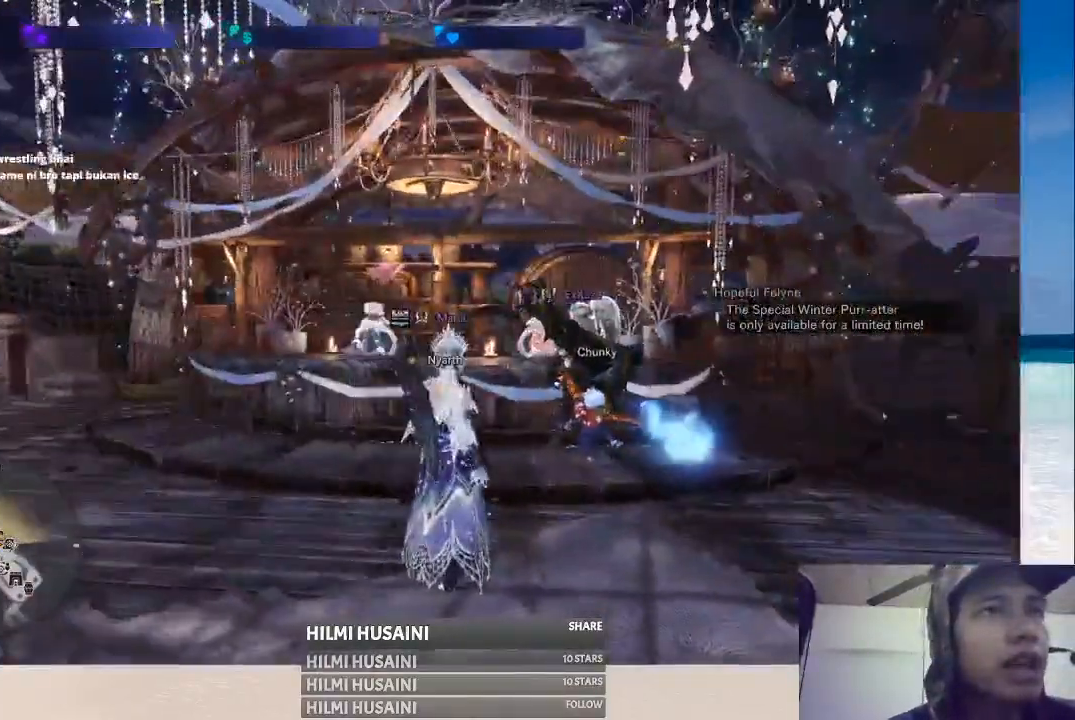
{"buttons": [], "left_stick": "center", "right_stick": "left", "events": [[67, "right_stick", "left"]]}
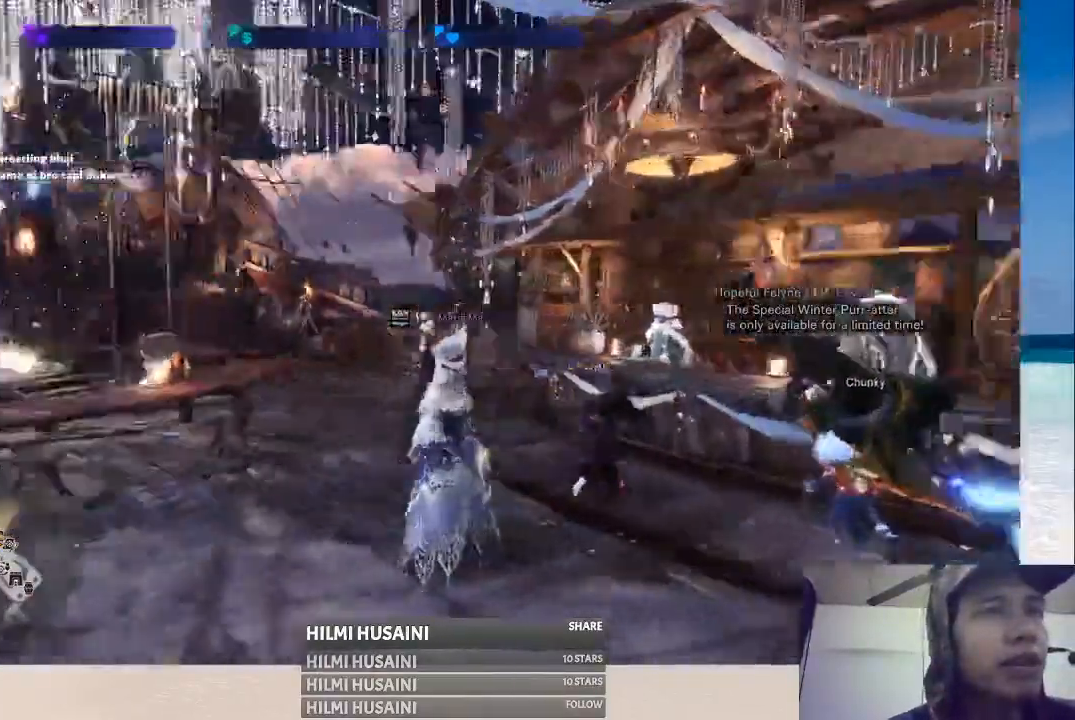
{"buttons": [], "left_stick": "center", "right_stick": "right", "events": [[17, "right_stick", "center"], [267, "right_stick", "right"]]}
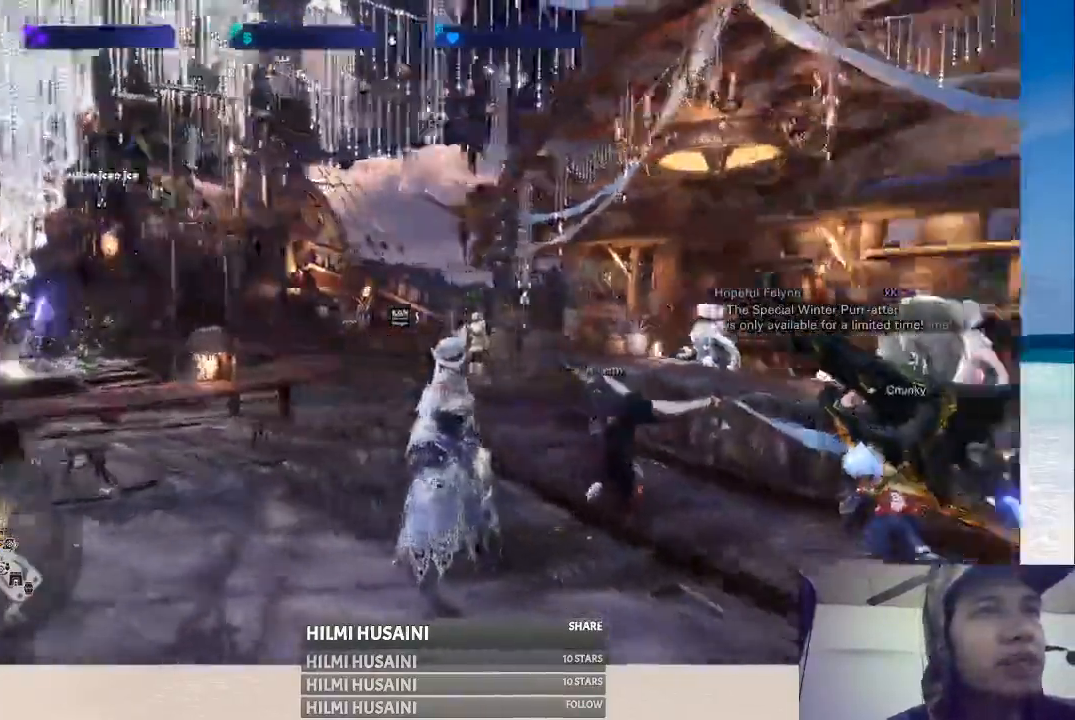
{"buttons": [], "left_stick": "center", "right_stick": "center", "events": [[450, "right_stick", "center"]]}
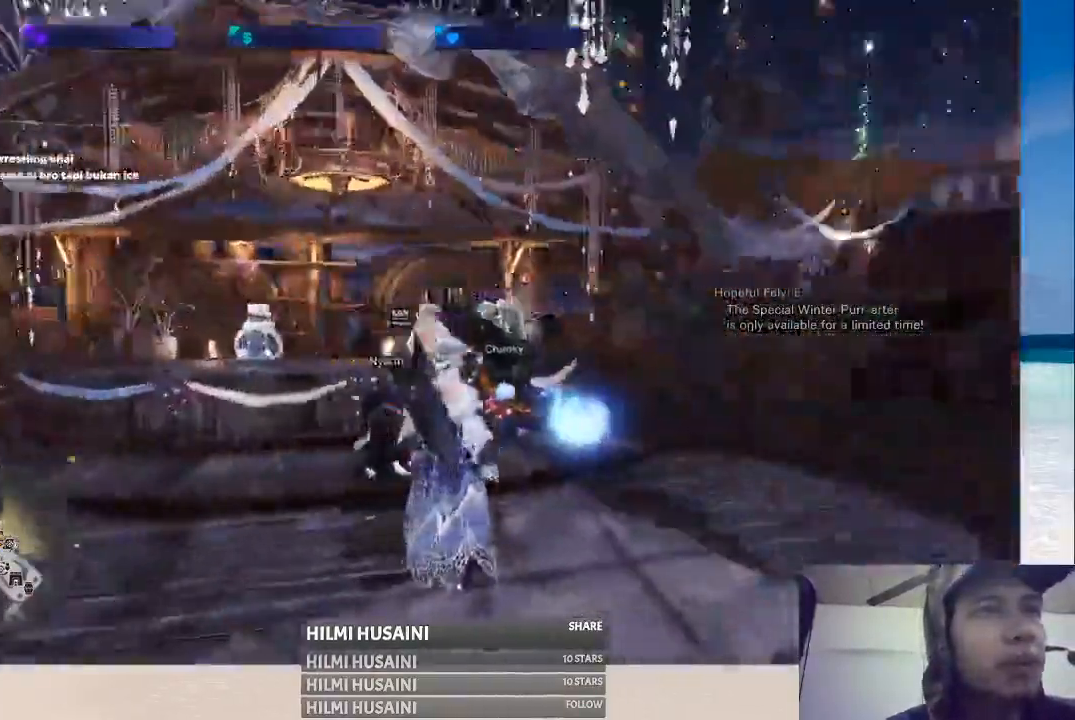
{"buttons": [], "left_stick": "center", "right_stick": "left", "events": [[500, "right_stick", "left"]]}
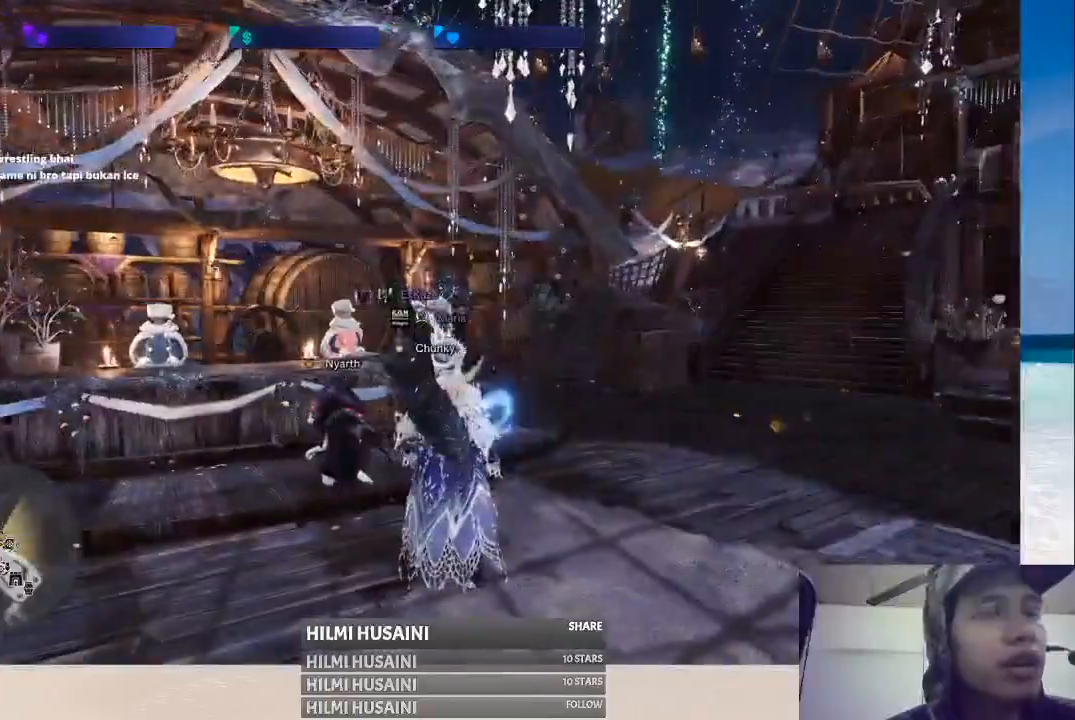
{"buttons": [], "left_stick": "center", "right_stick": "center", "events": [[317, "right_stick", "center"]]}
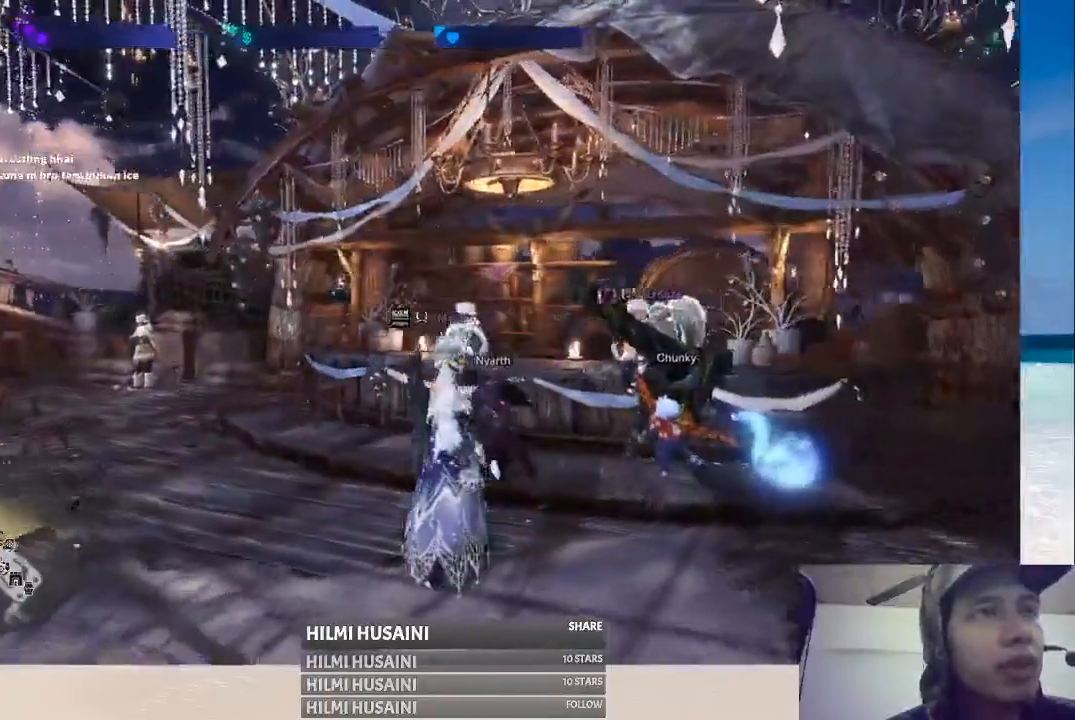
{"buttons": [], "left_stick": "center", "right_stick": "right", "events": [[50, "right_stick", "right"]]}
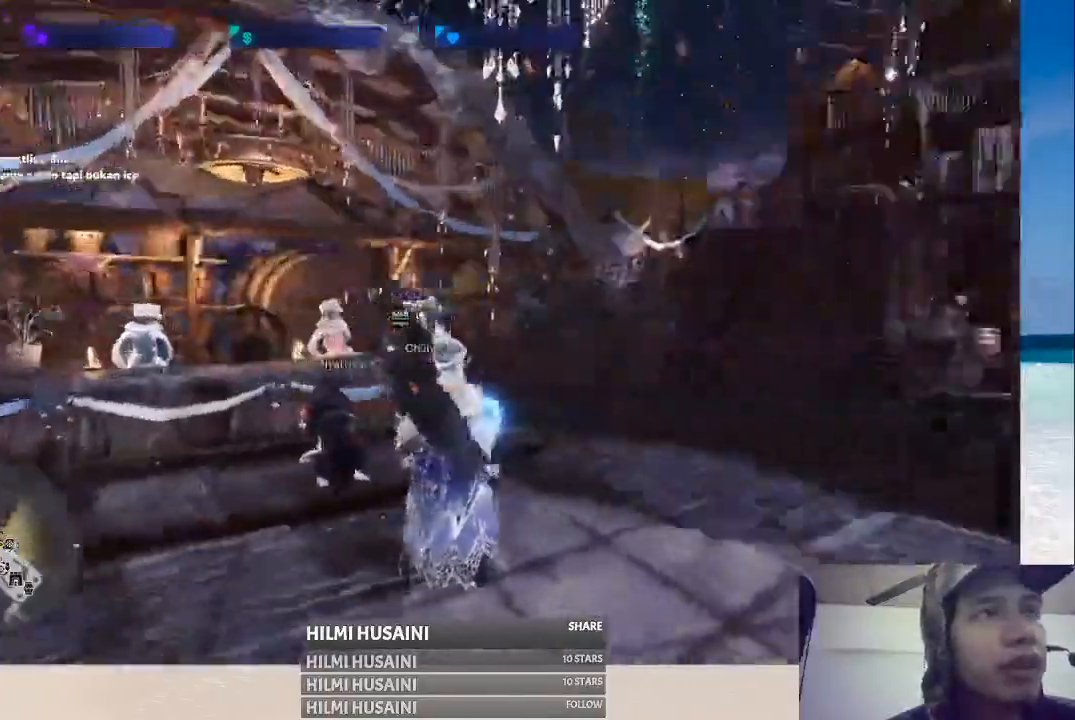
{"buttons": [], "left_stick": "center", "right_stick": "center", "events": [[33, "right_stick", "center"]]}
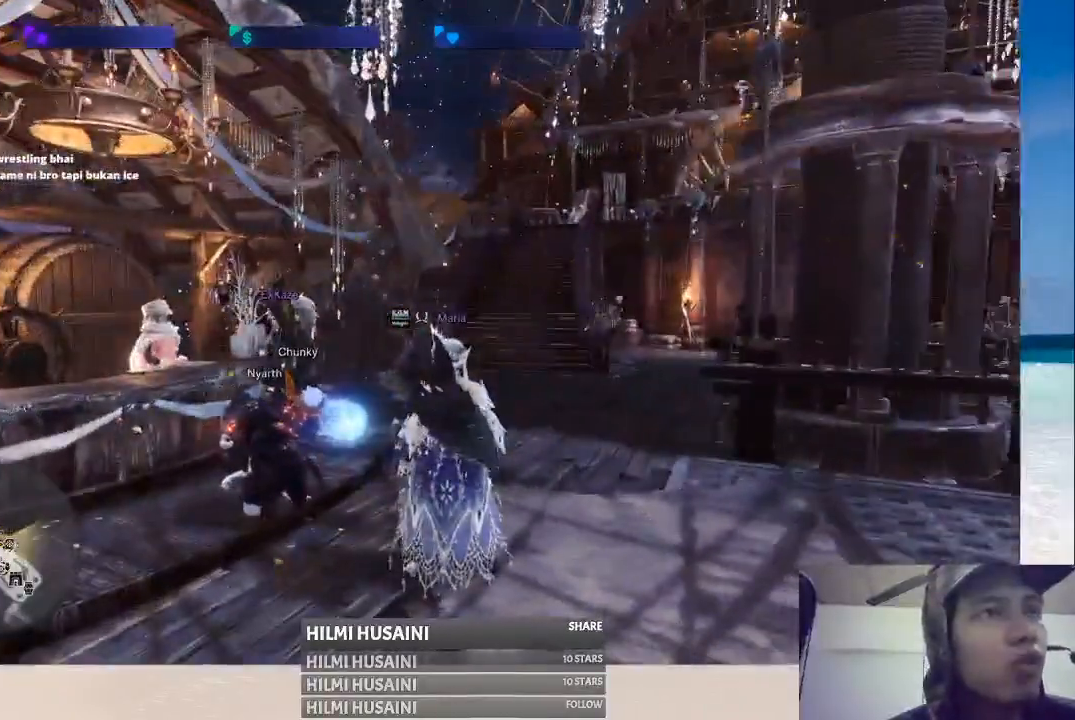
{"buttons": [], "left_stick": "center", "right_stick": "center", "events": [[100, "right_stick", "left"], [433, "right_stick", "center"]]}
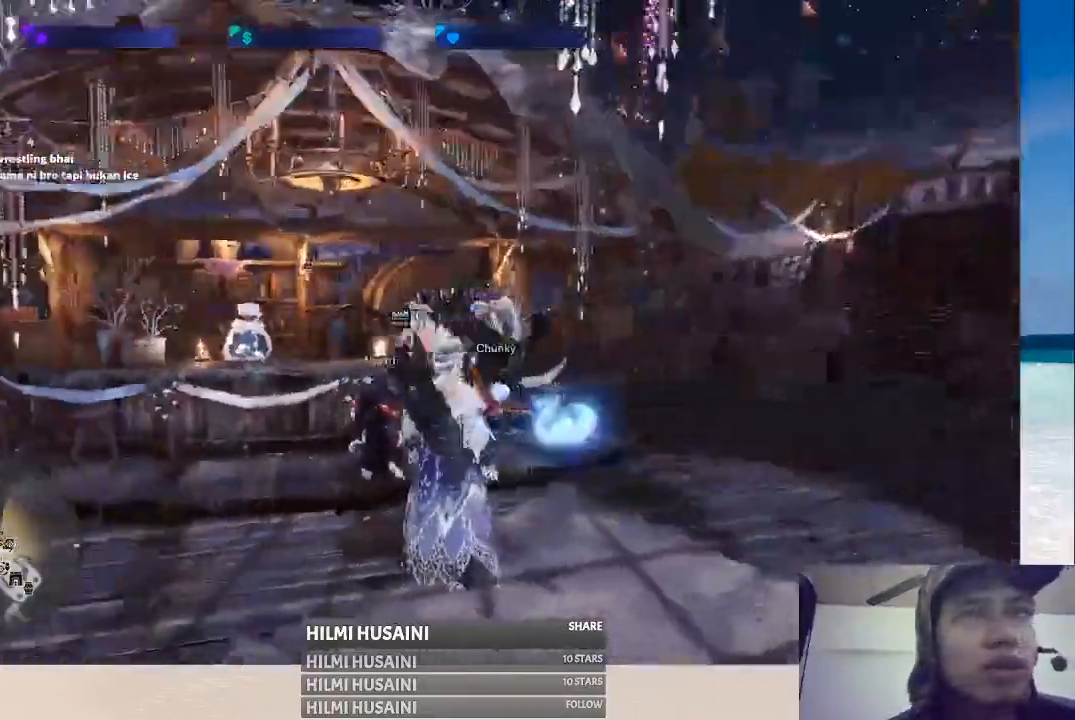
{"buttons": [], "left_stick": "center", "right_stick": "center", "events": [[133, "right_stick", "right"], [400, "right_stick", "center"]]}
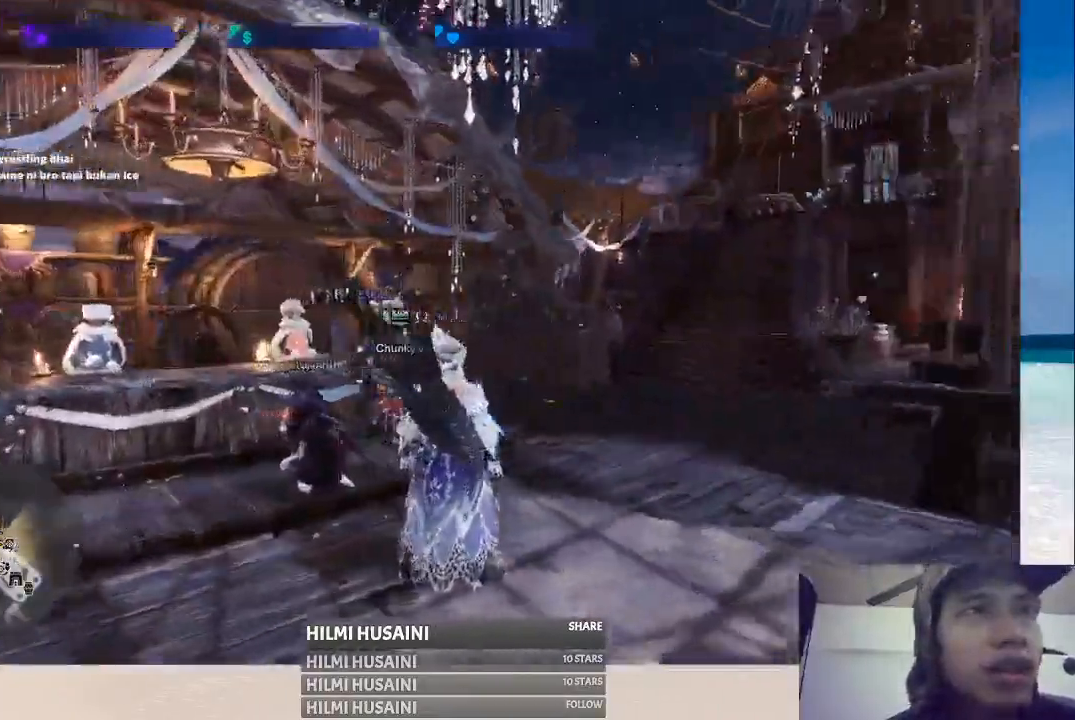
{"buttons": [], "left_stick": "center", "right_stick": "left", "events": [[300, "right_stick", "left"]]}
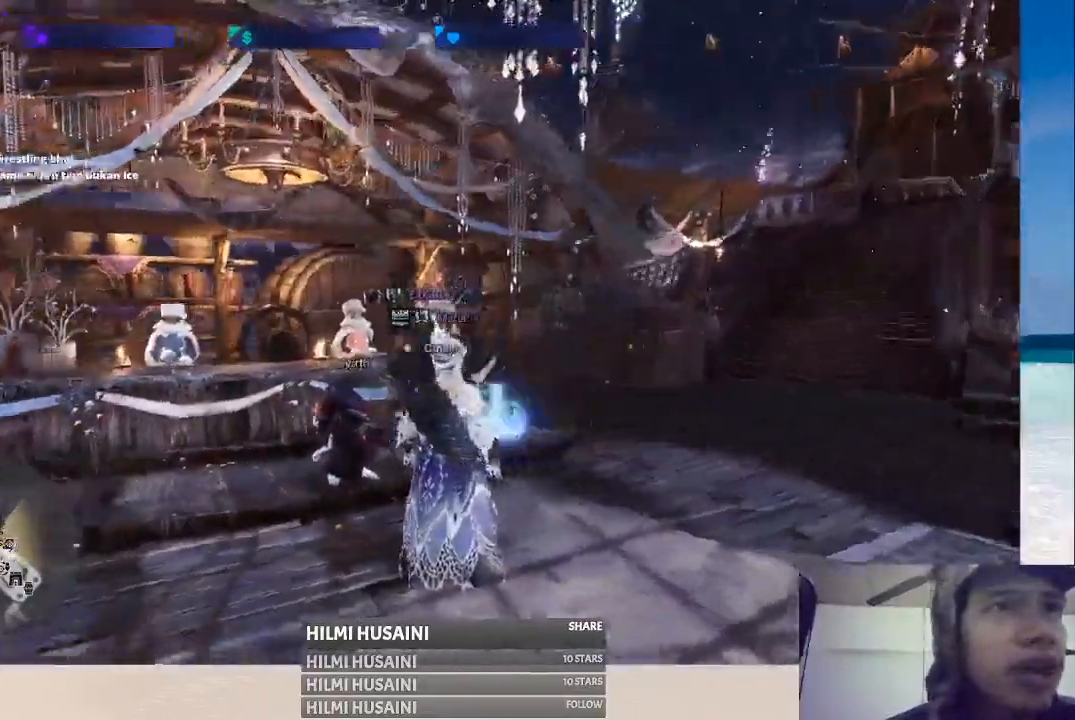
{"buttons": [], "left_stick": "center", "right_stick": "right", "events": [[350, "right_stick", "center"], [483, "right_stick", "right"]]}
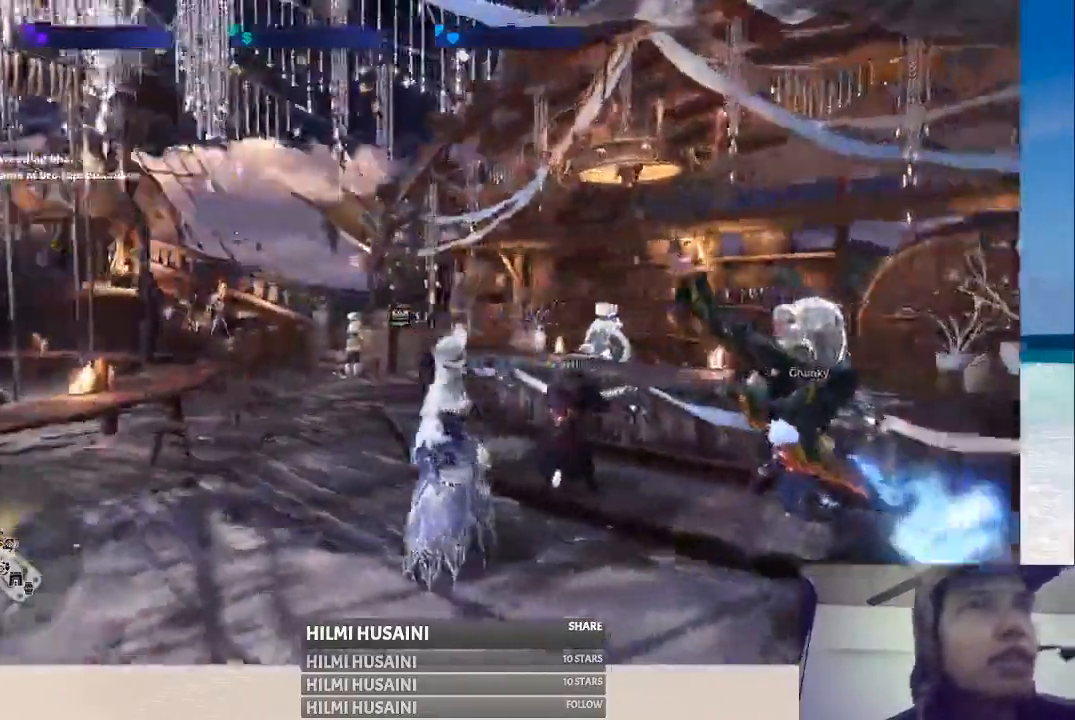
{"buttons": [], "left_stick": "center", "right_stick": "center", "events": [[400, "right_stick", "center"]]}
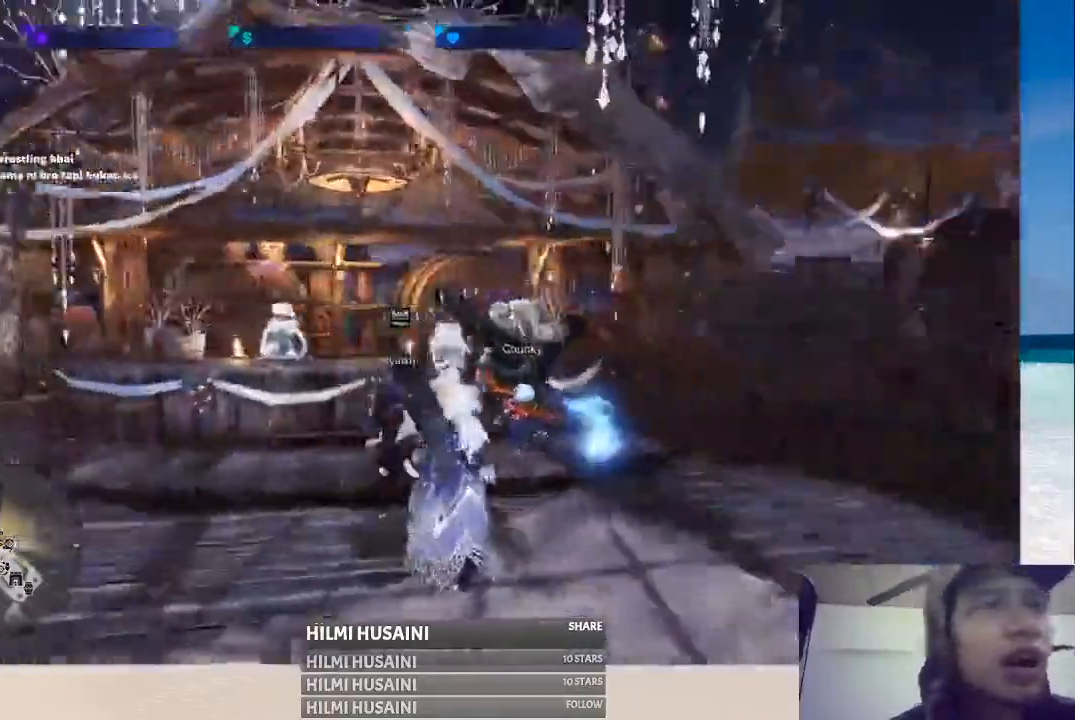
{"buttons": [], "left_stick": "center", "right_stick": "left", "events": [[267, "right_stick", "left"]]}
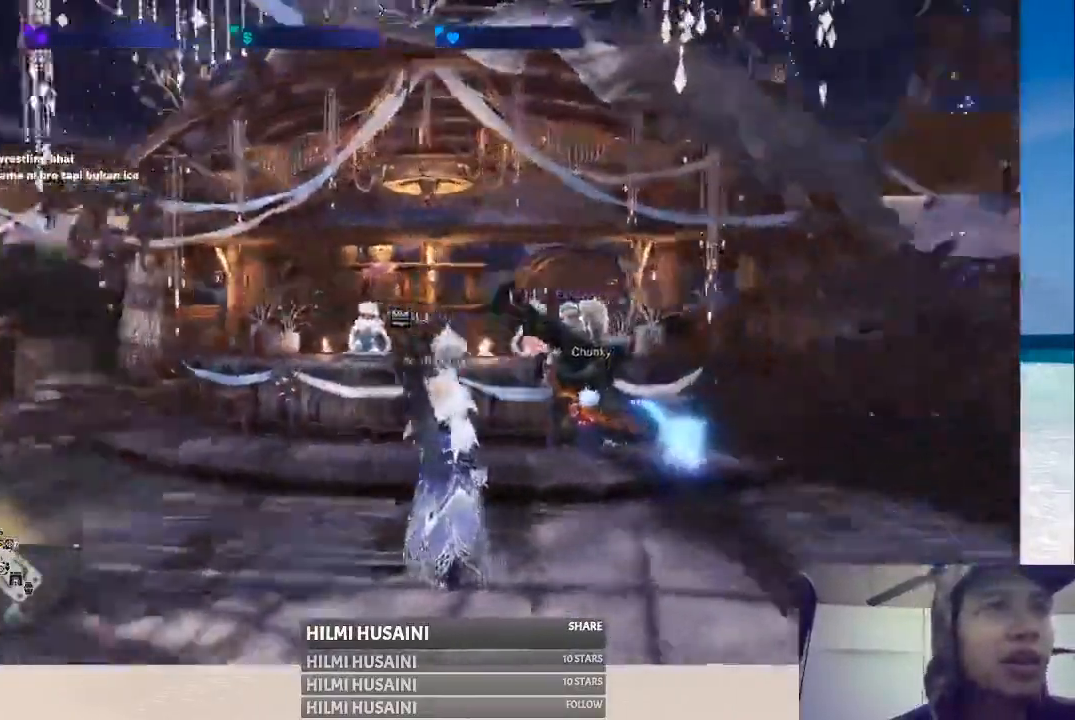
{"buttons": [], "left_stick": "center", "right_stick": "right", "events": [[383, "right_stick", "center"], [433, "right_stick", "right"]]}
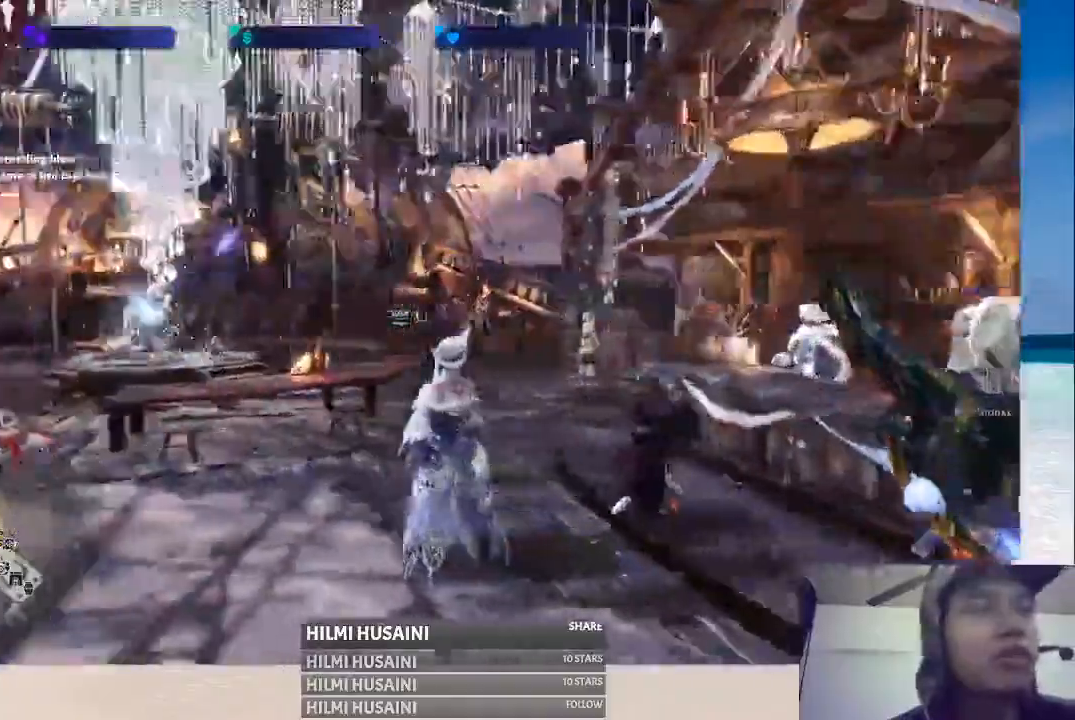
{"buttons": [], "left_stick": "center", "right_stick": "left", "events": [[133, "right_stick", "center"], [450, "right_stick", "left"]]}
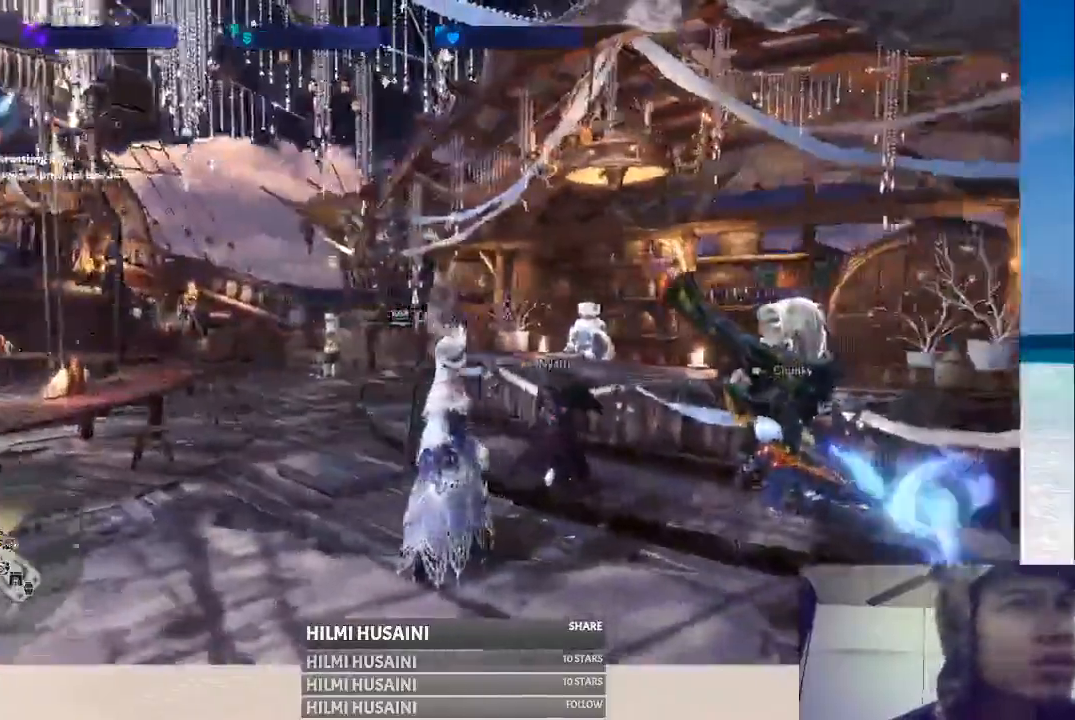
{"buttons": [], "left_stick": "center", "right_stick": "center", "events": [[367, "right_stick", "center"]]}
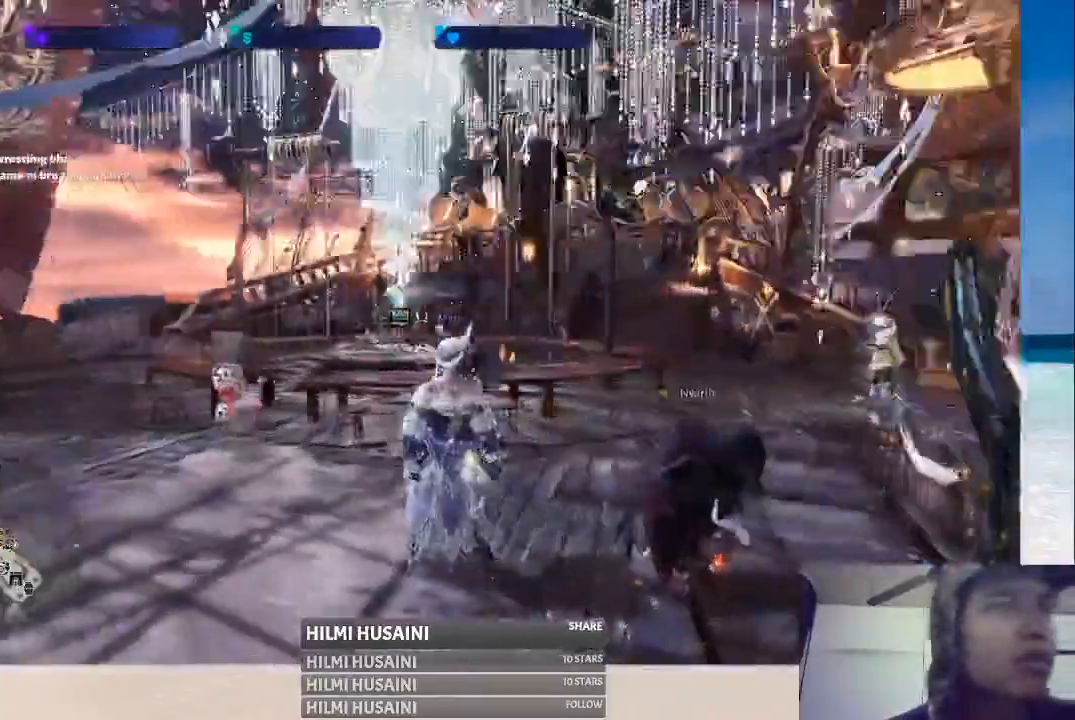
{"buttons": [], "left_stick": "center", "right_stick": "right", "events": [[33, "right_stick", "right"]]}
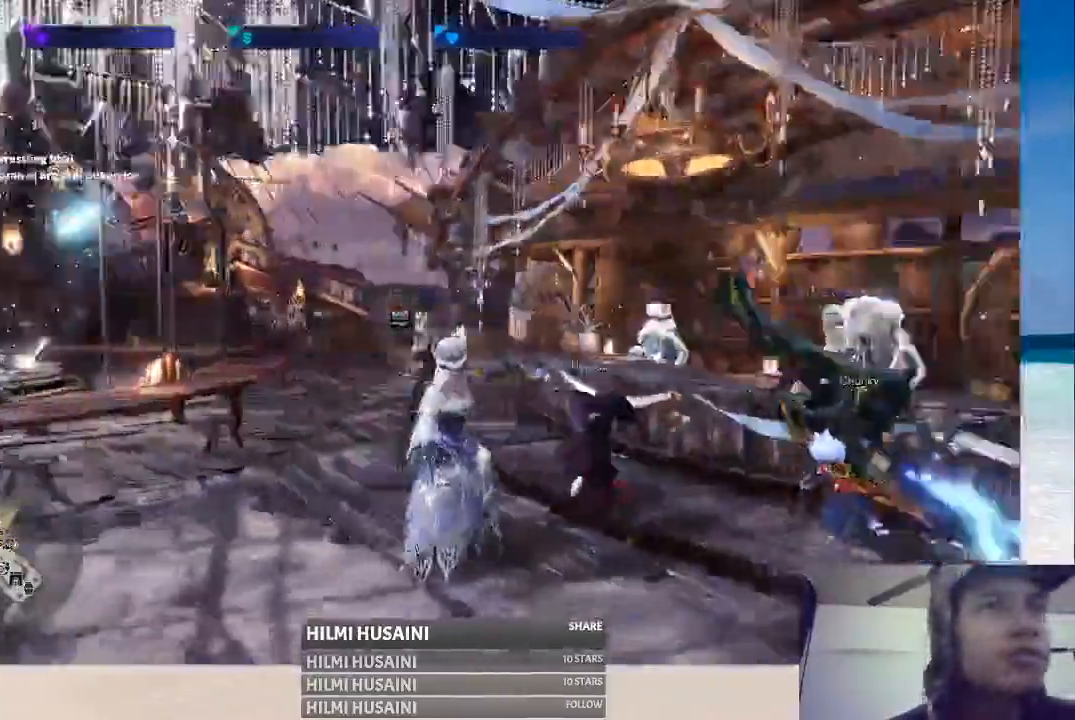
{"buttons": [], "left_stick": "center", "right_stick": "center", "events": [[483, "right_stick", "center"]]}